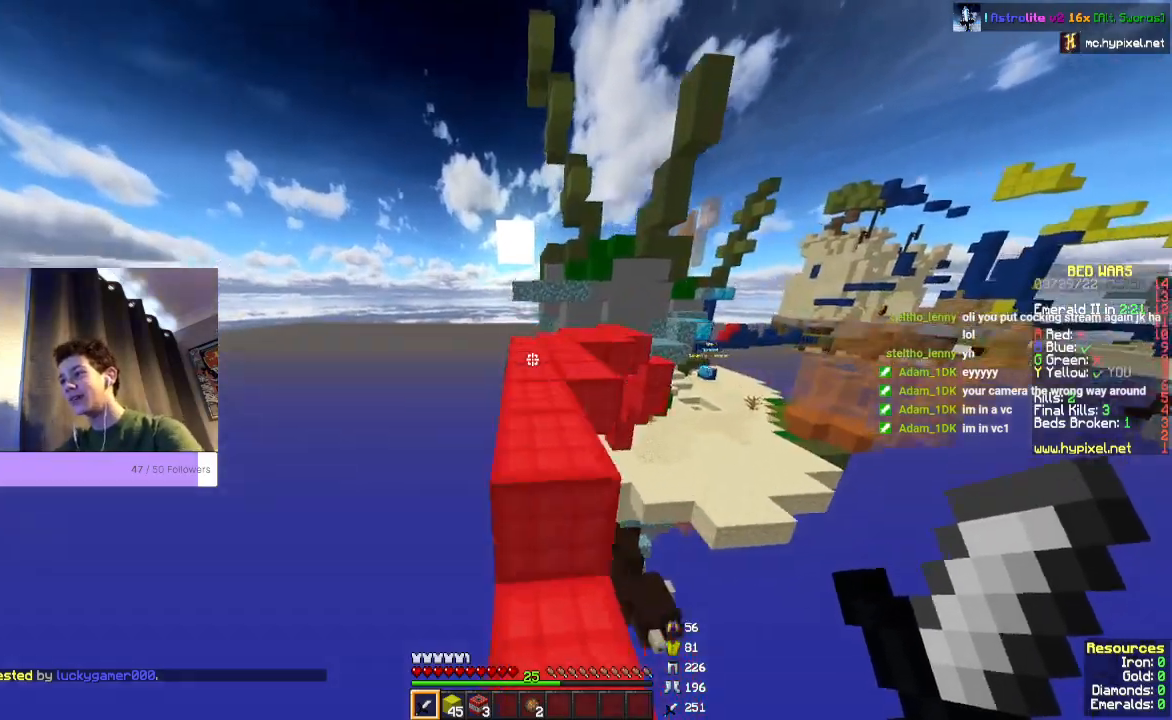
Gameplay with keyboard and mouse; each line is a JSON object with the keys and mouse buttons held at the frame after it. "events" lists presses ("down") and releases ("up") of "a", "d", "s", "space", "w", "mouse_left" and "mouse_right" between this image and that frame as [ms after this image, input, new state], when the widget could be followed in between. "mouse_left", "mouse_right" = the "left", "right" buttons of the "mouse" list. No other keys are recorded. Fast repeated clicks can show as one long hold. Mouse movement is not recorded.
{"keys": ["w"], "mouse": [], "events": [[67, "space", "up"]]}
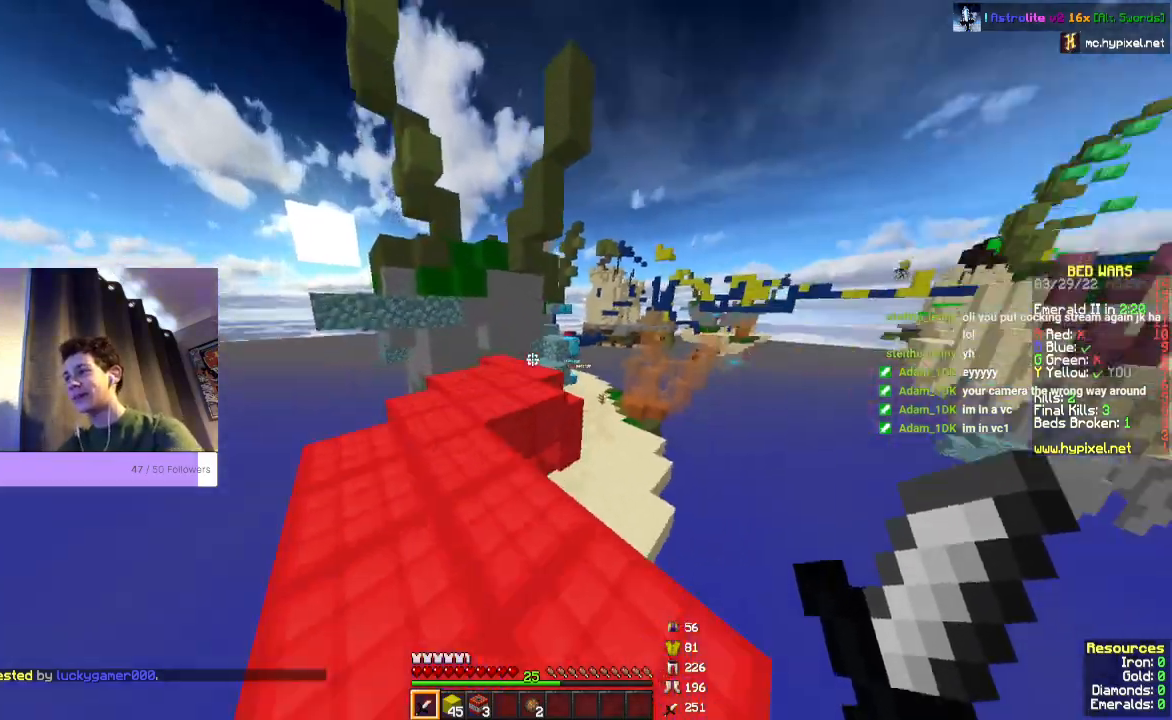
{"keys": ["space", "w"], "mouse": [], "events": [[367, "space", "down"]]}
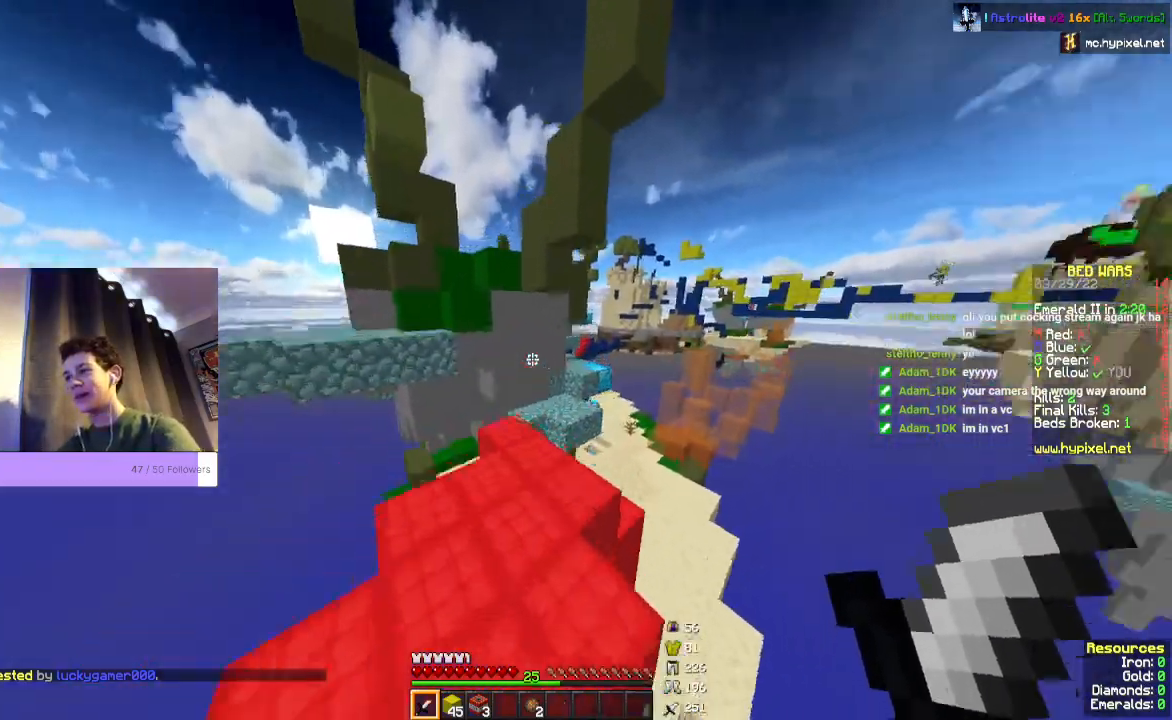
{"keys": ["w"], "mouse": [], "events": [[67, "space", "up"]]}
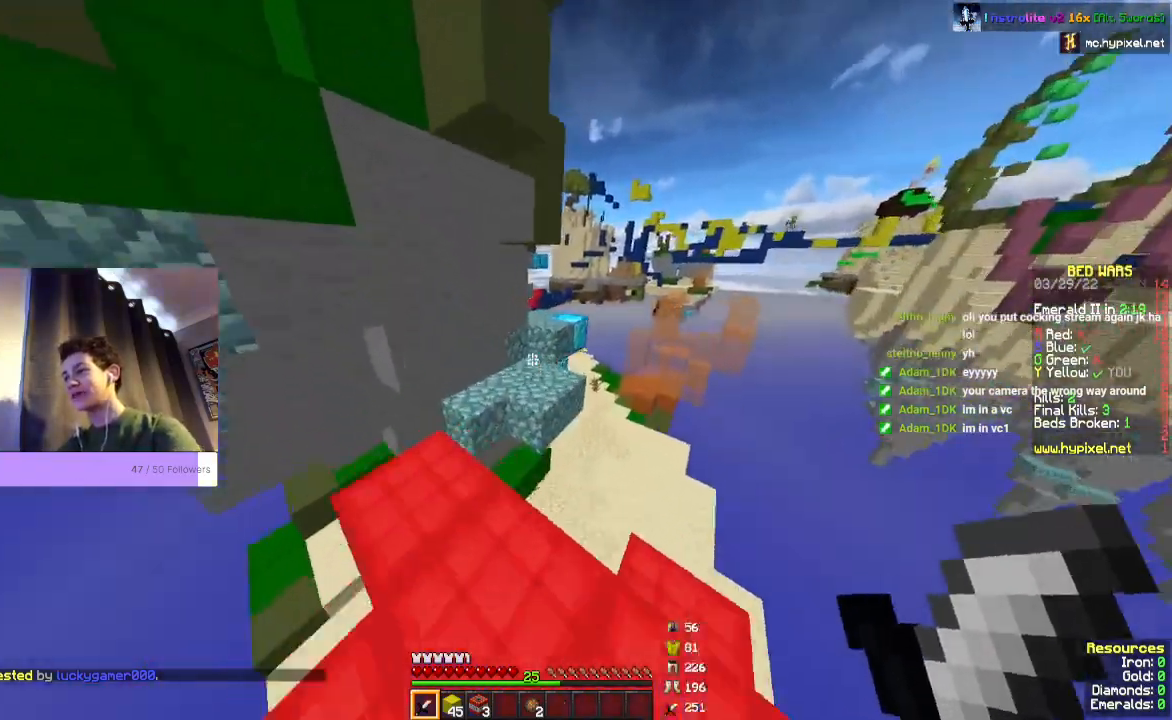
{"keys": ["w"], "mouse": [], "events": [[200, "space", "down"], [400, "space", "up"]]}
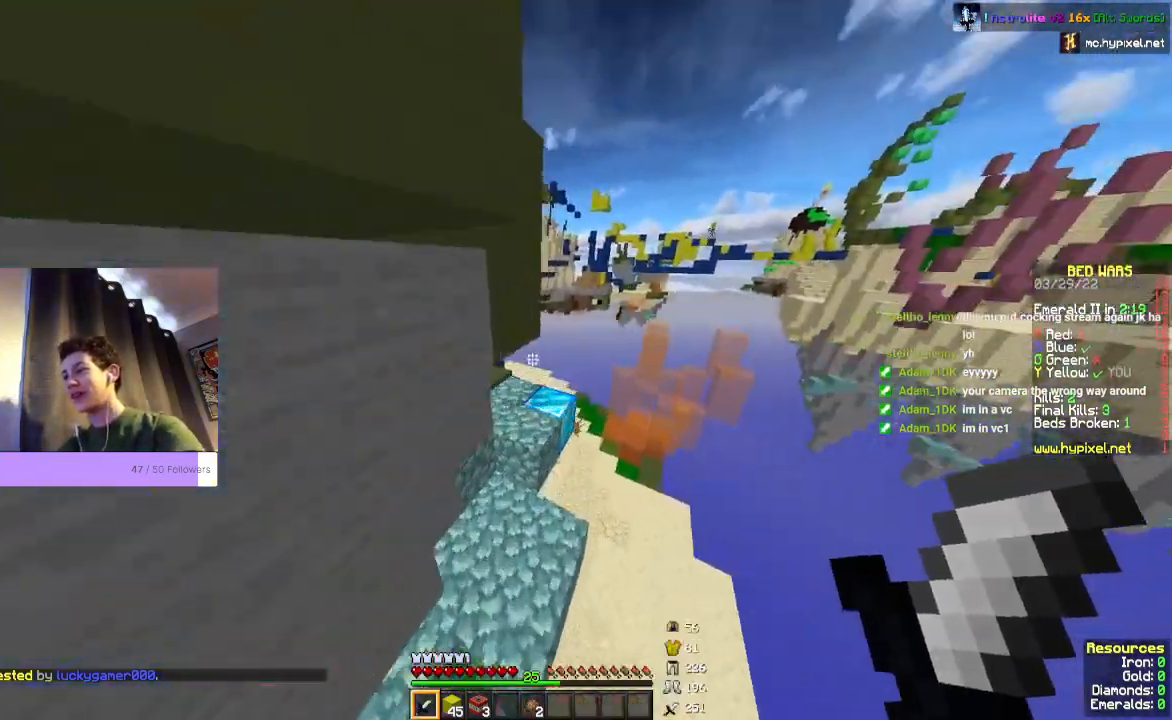
{"keys": ["space", "w"], "mouse": []}
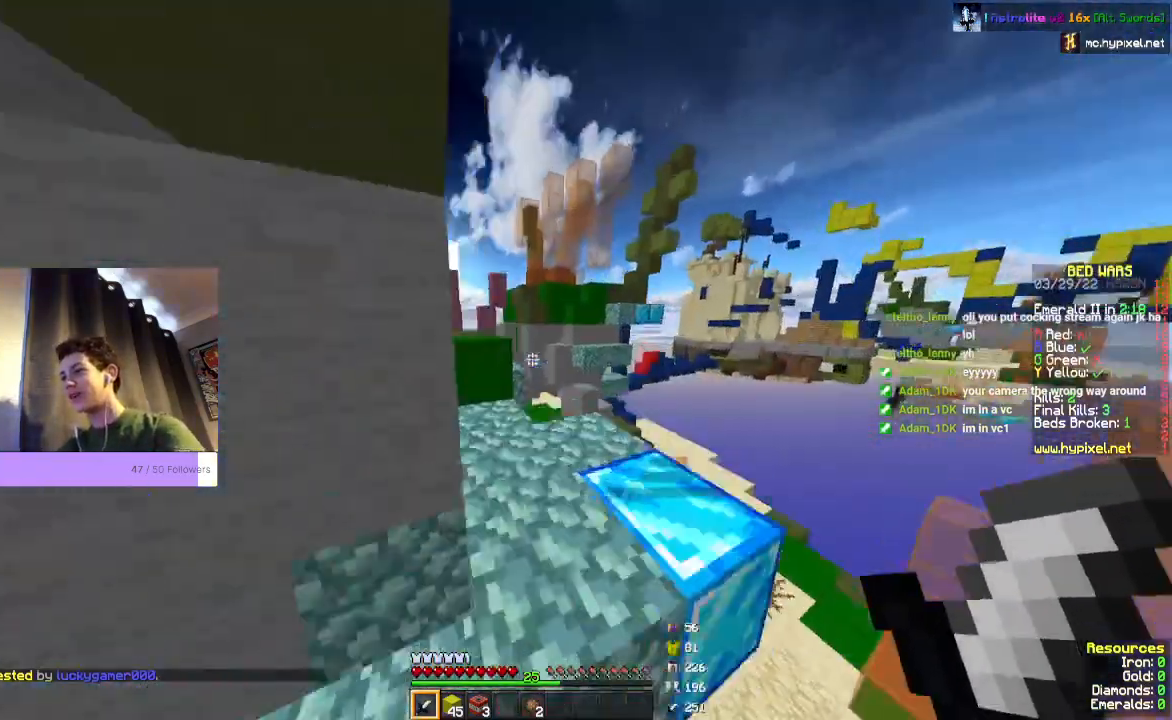
{"keys": ["w"], "mouse": [], "events": [[233, "space", "up"]]}
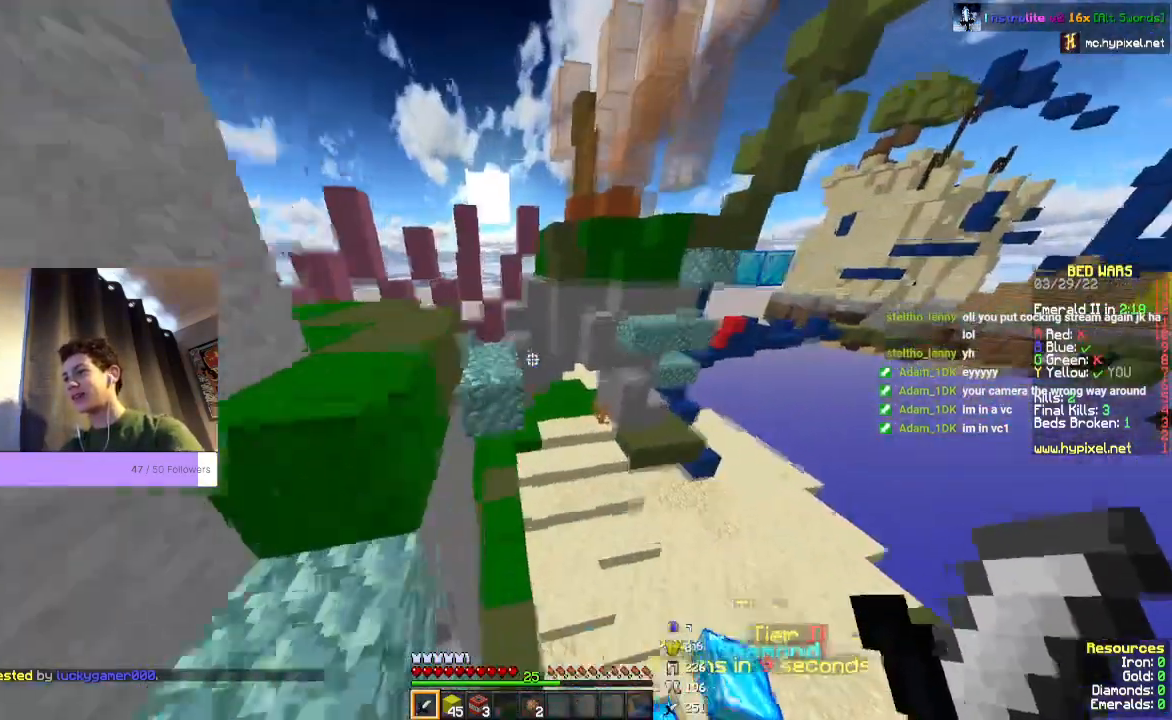
{"keys": ["w"], "mouse": [], "events": []}
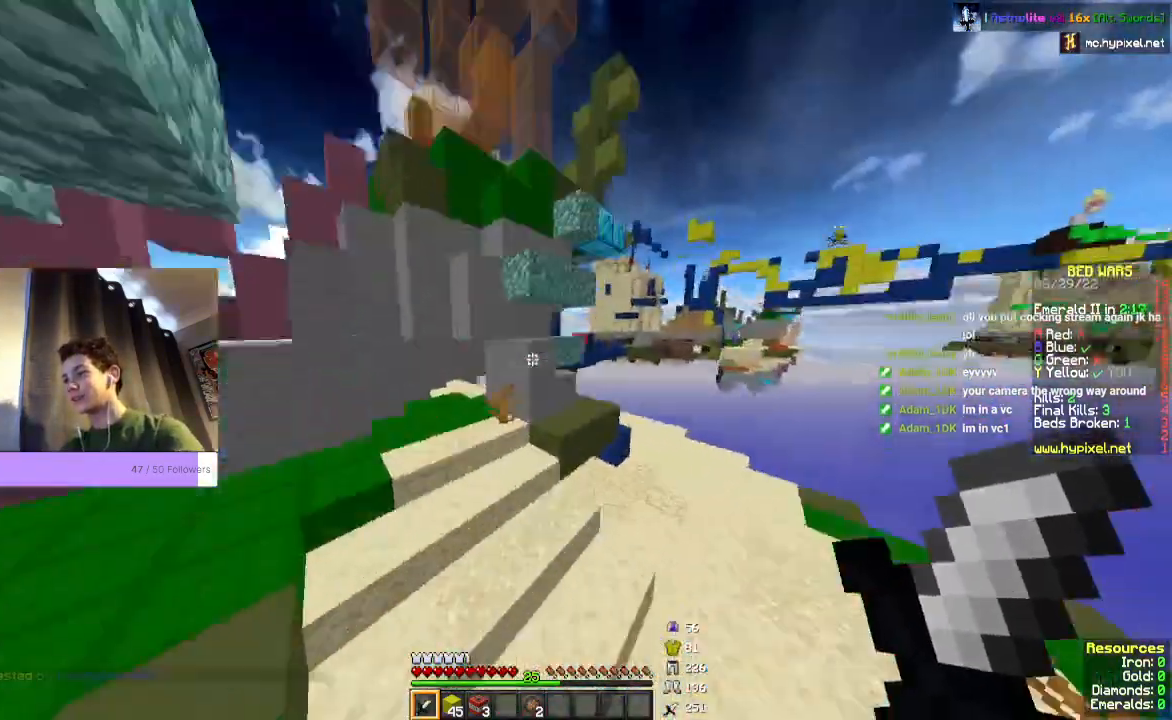
{"keys": ["a", "w"], "mouse": [], "events": [[100, "a", "down"]]}
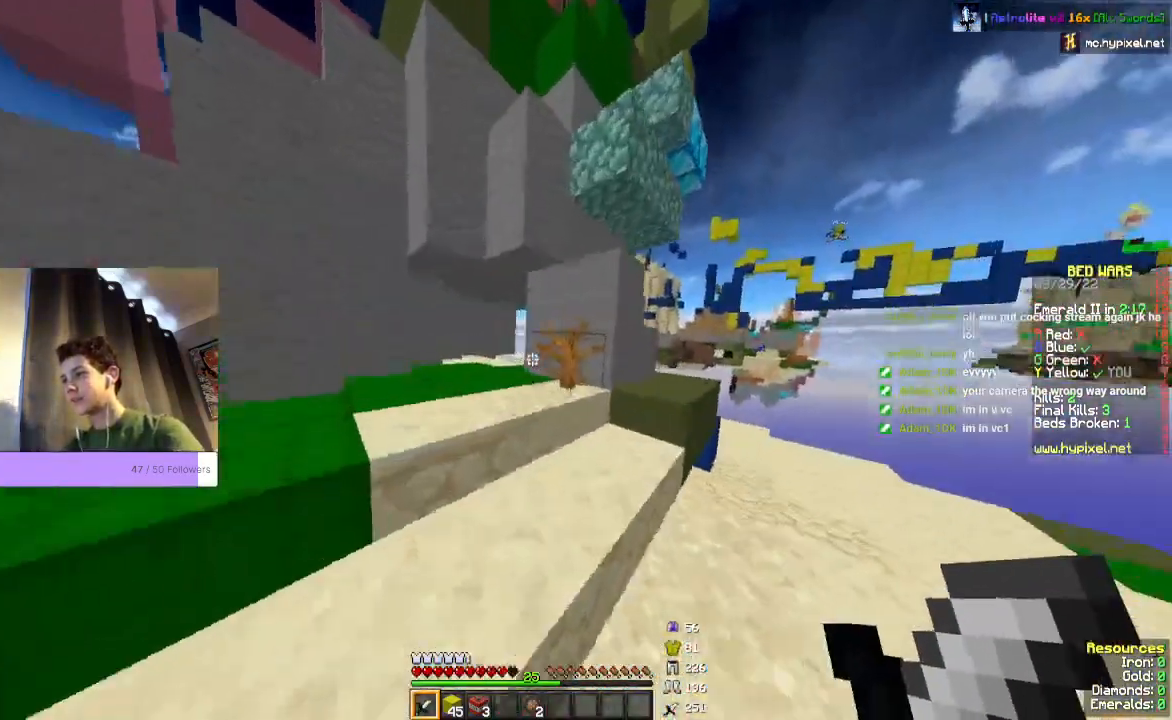
{"keys": ["w"], "mouse": [], "events": [[333, "a", "up"]]}
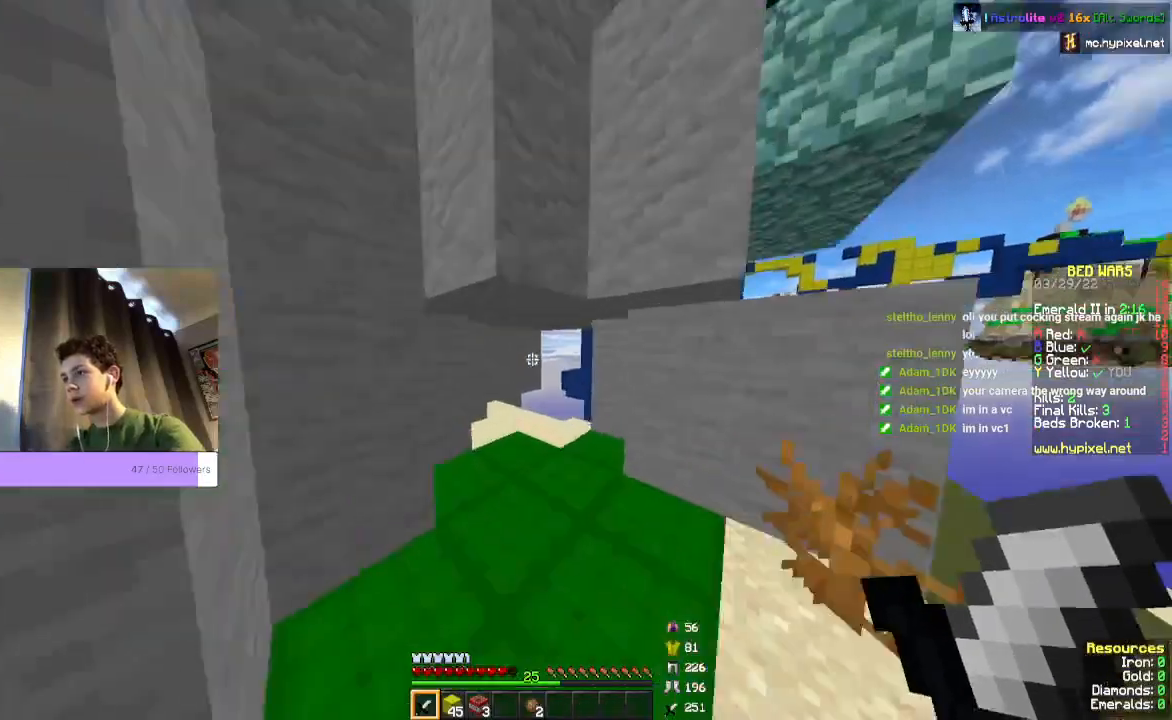
{"keys": ["a", "w"], "mouse": [], "events": [[333, "a", "down"]]}
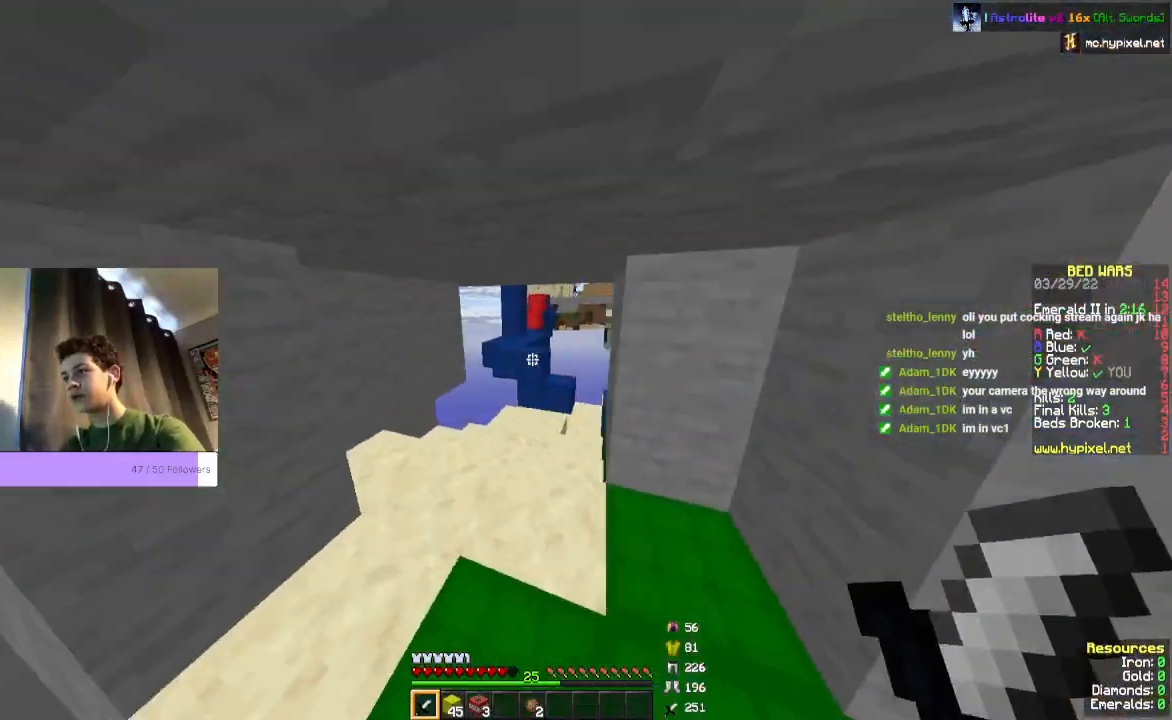
{"keys": ["w"], "mouse": [], "events": [[200, "a", "up"]]}
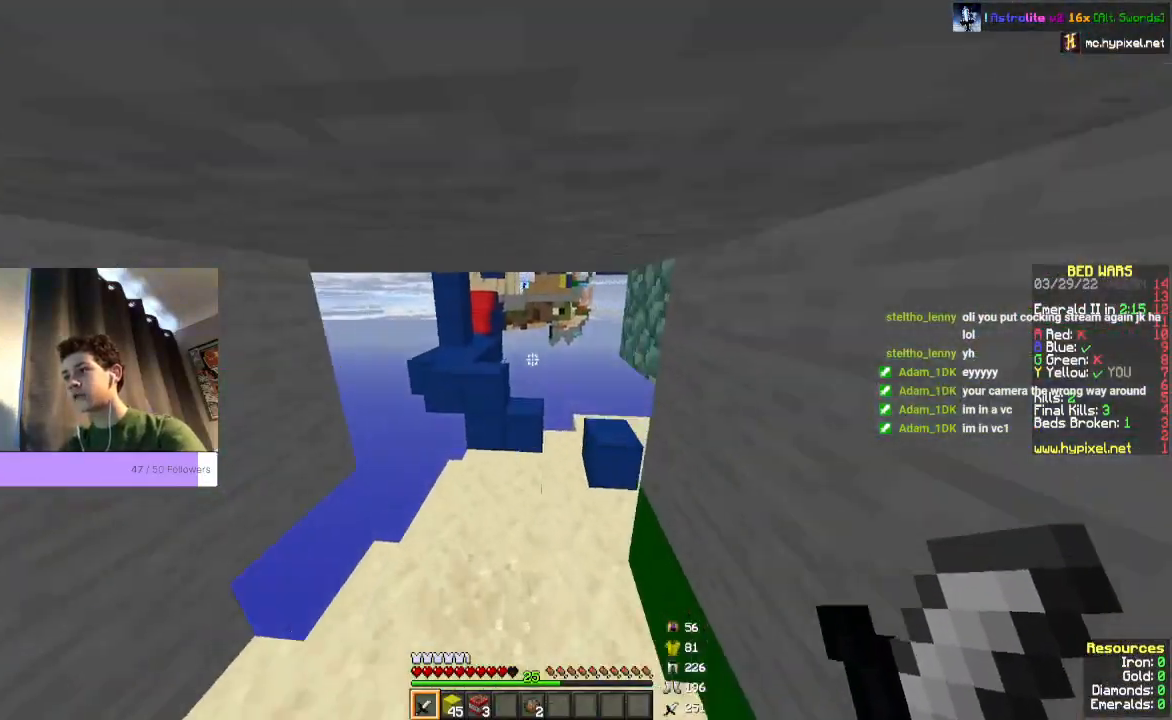
{"keys": ["w"], "mouse": [], "events": []}
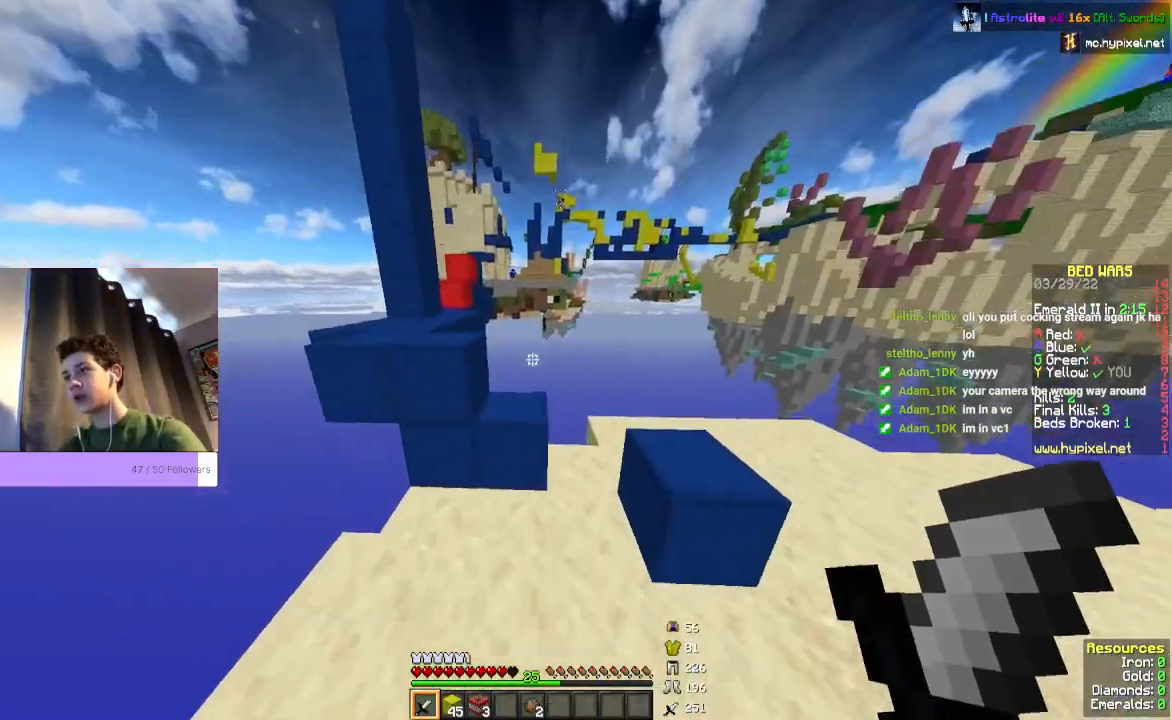
{"keys": ["space", "w"], "mouse": [], "events": [[367, "w", "up"], [500, "space", "down"], [500, "w", "down"]]}
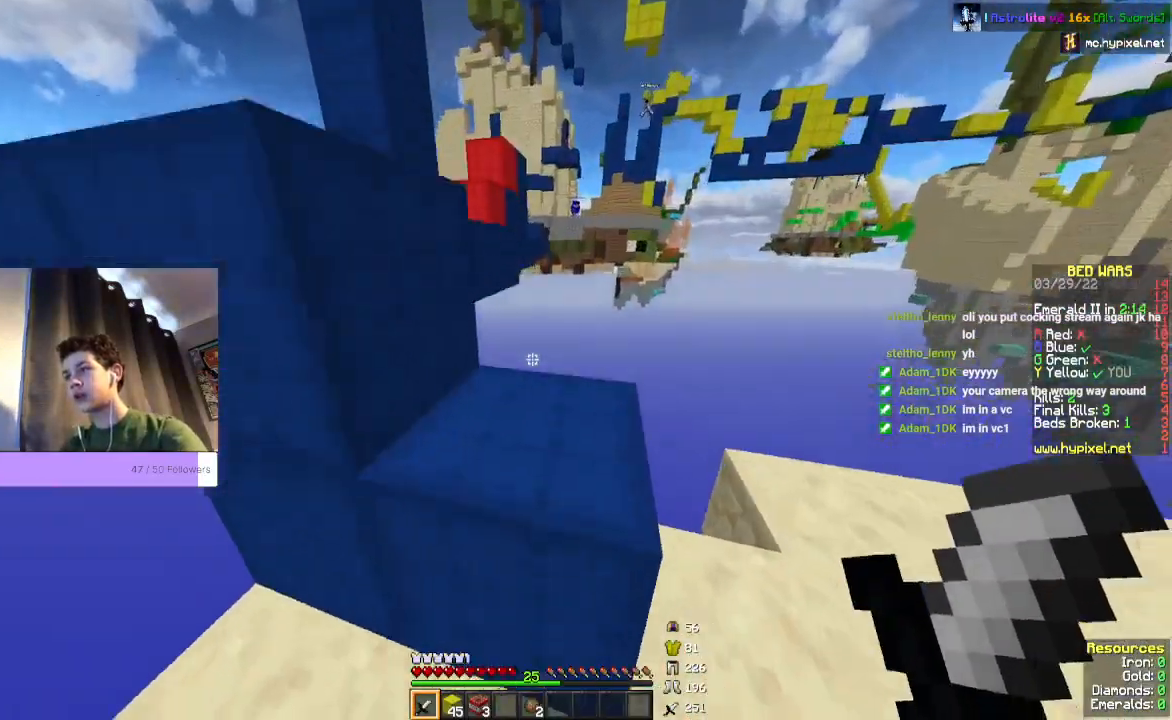
{"keys": [], "mouse": [], "events": [[267, "space", "up"], [267, "w", "up"]]}
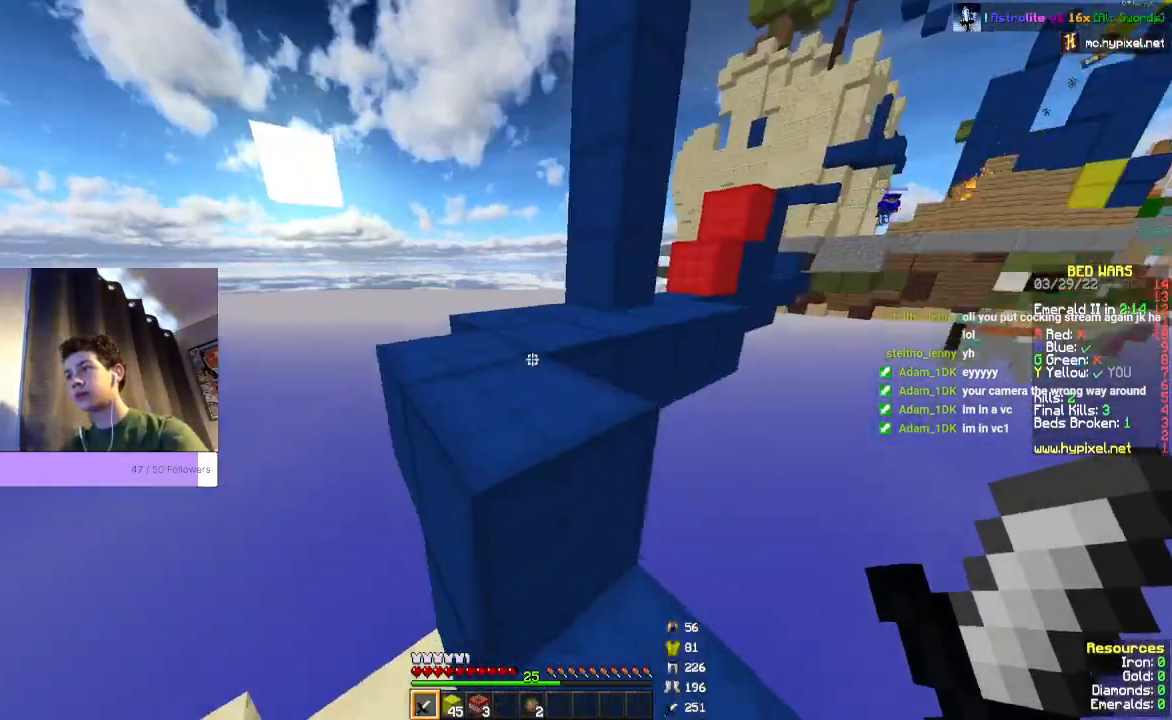
{"keys": ["w"], "mouse": [], "events": [[133, "space", "down"], [167, "w", "down"], [433, "space", "up"]]}
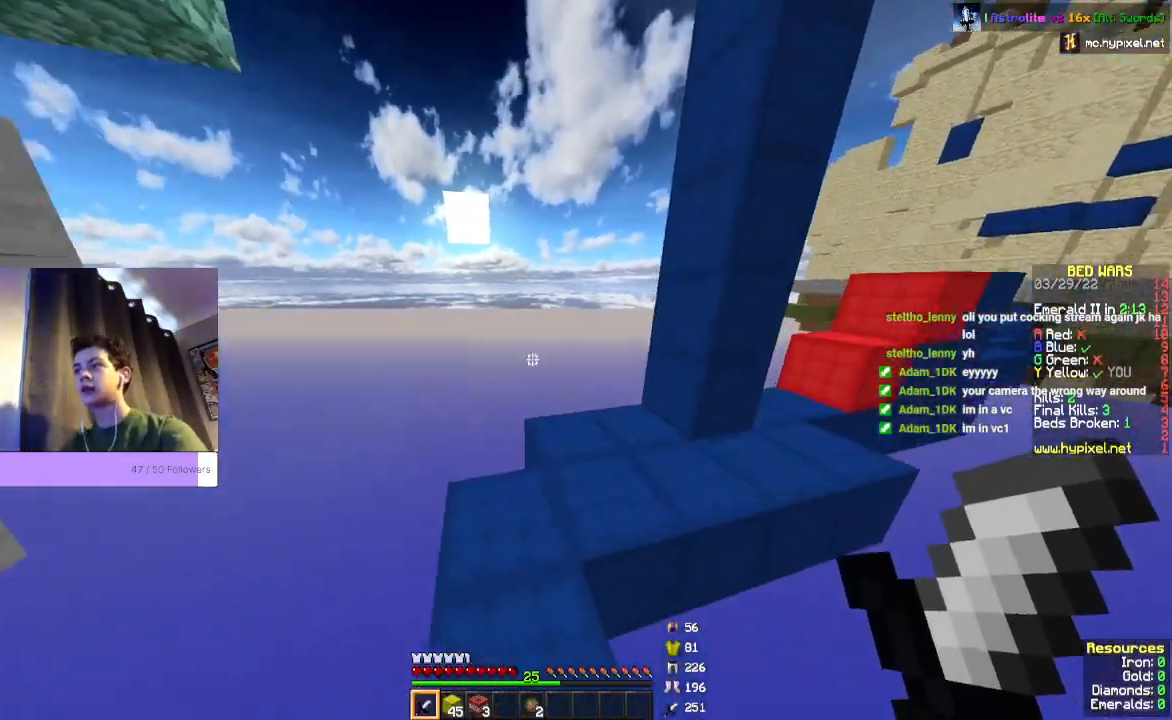
{"keys": ["w"], "mouse": [], "events": []}
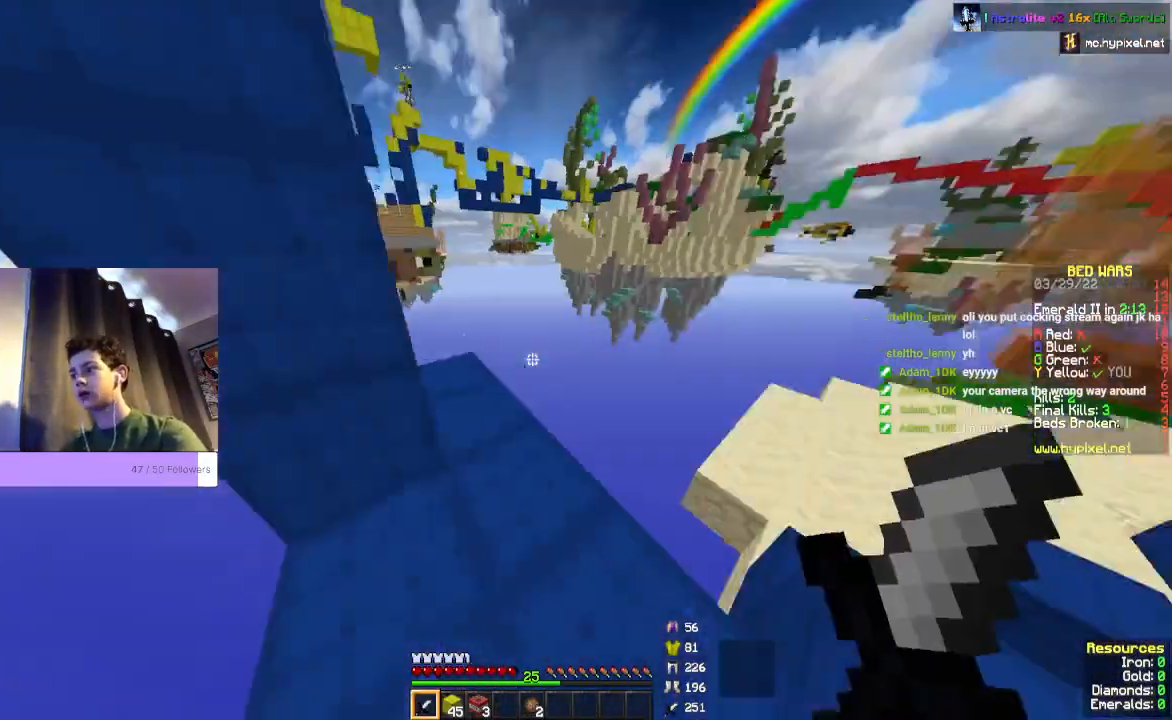
{"keys": ["d"], "mouse": [], "events": [[33, "w", "up"], [400, "d", "down"]]}
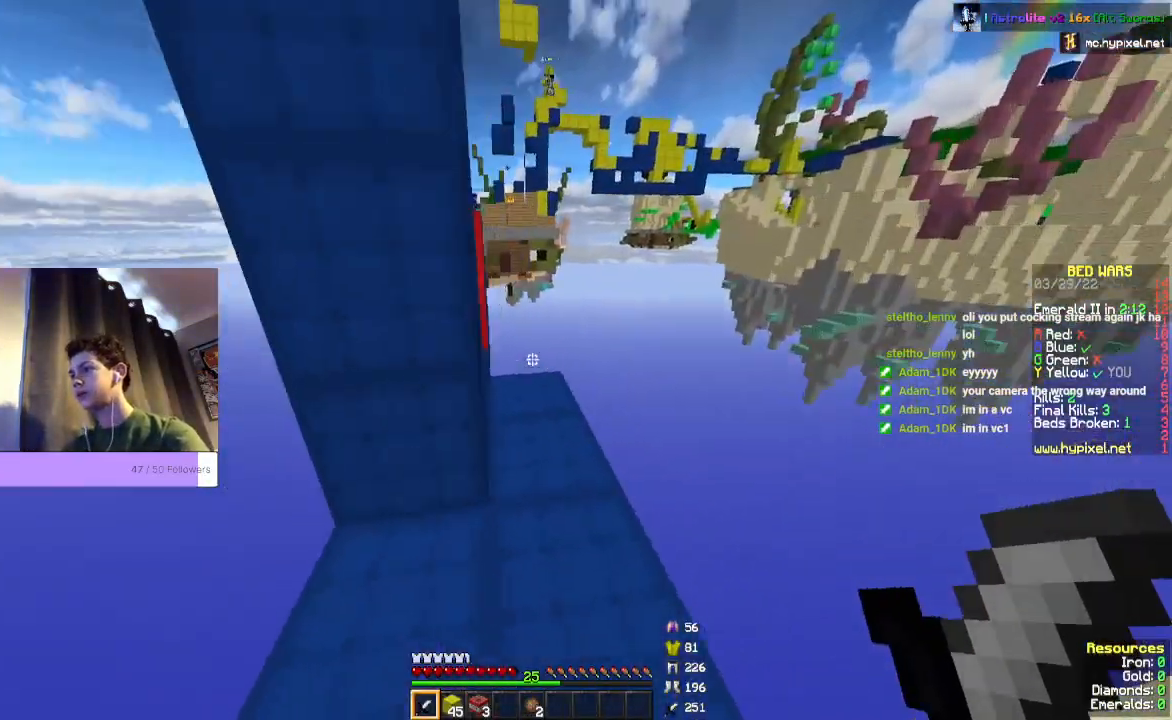
{"keys": ["w"], "mouse": [], "events": [[33, "w", "down"], [67, "d", "up"]]}
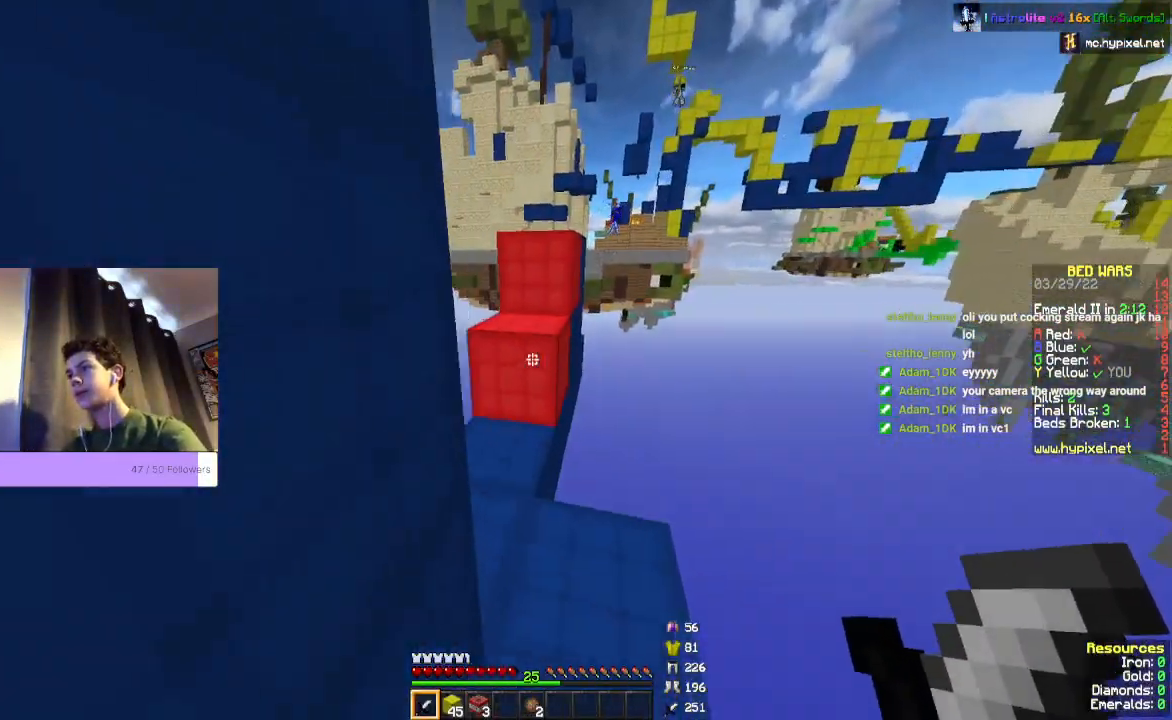
{"keys": ["a", "w"], "mouse": [], "events": [[33, "a", "down"]]}
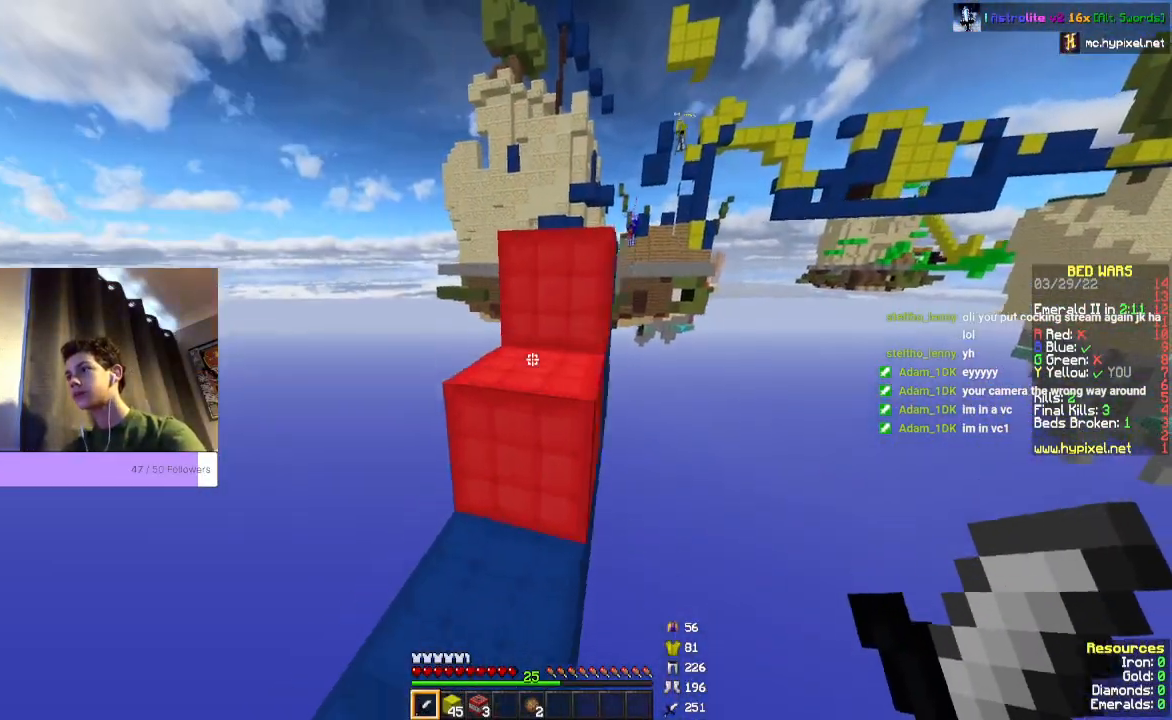
{"keys": ["space", "w"], "mouse": [], "events": [[167, "a", "up"], [200, "w", "up"], [333, "w", "down"], [367, "space", "down"]]}
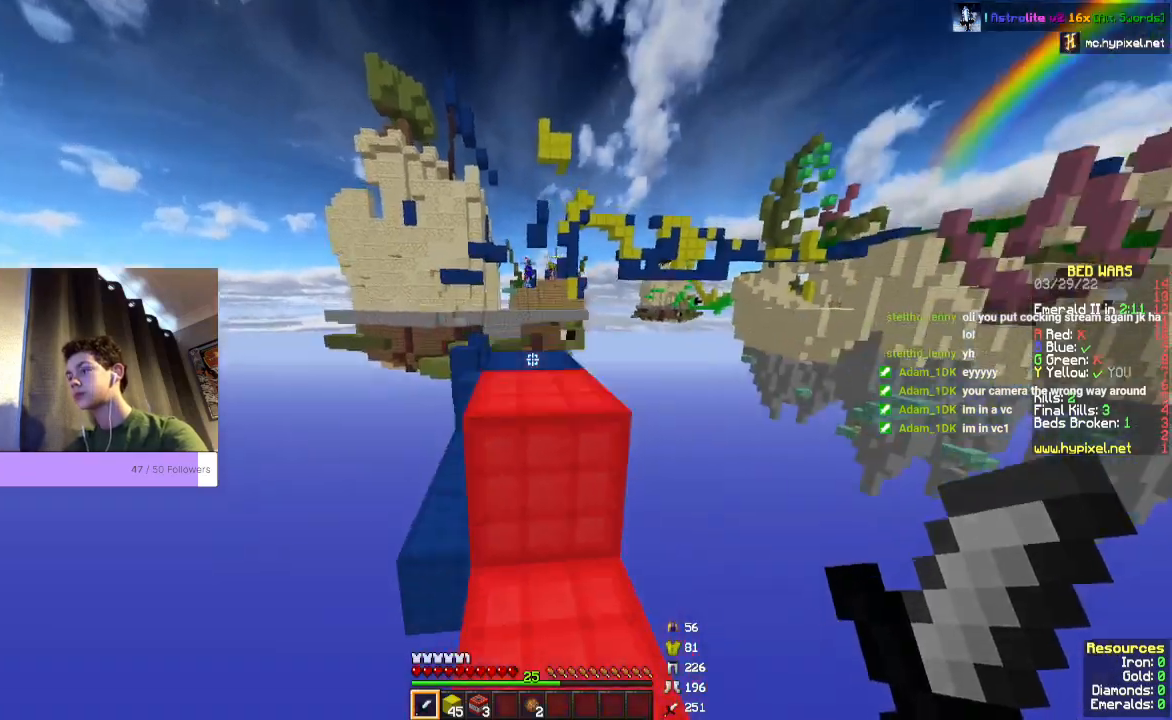
{"keys": ["space", "w"], "mouse": [], "events": []}
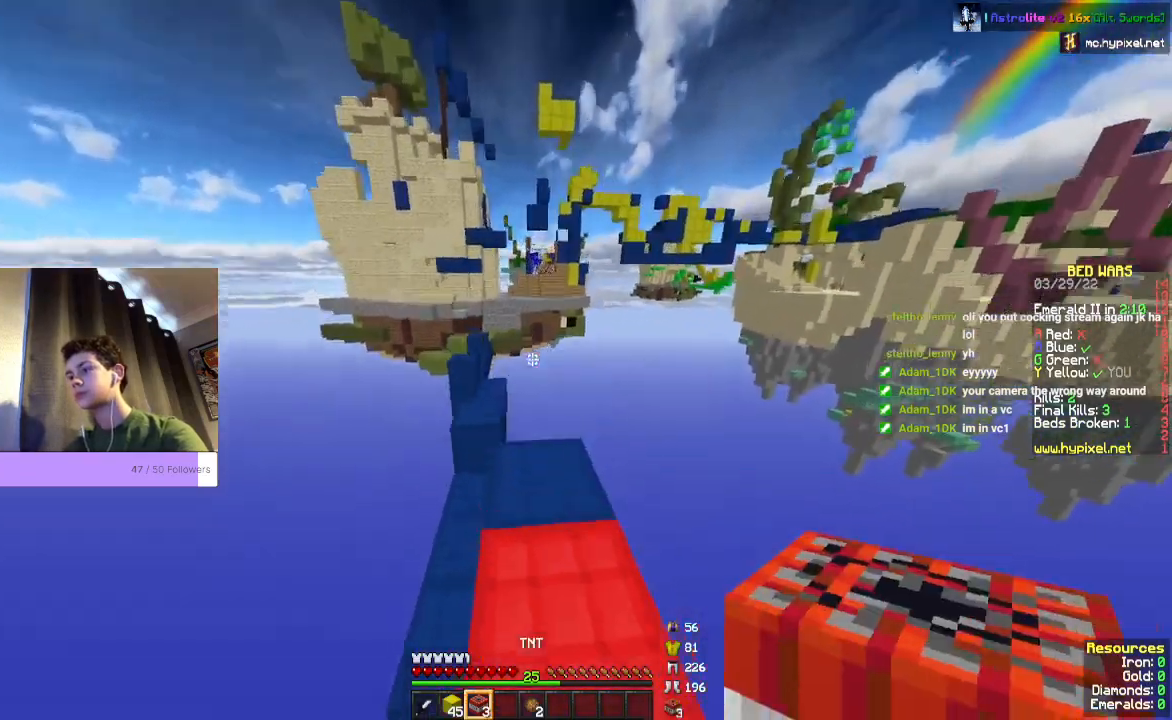
{"keys": ["w"], "mouse": [], "events": [[133, "space", "up"]]}
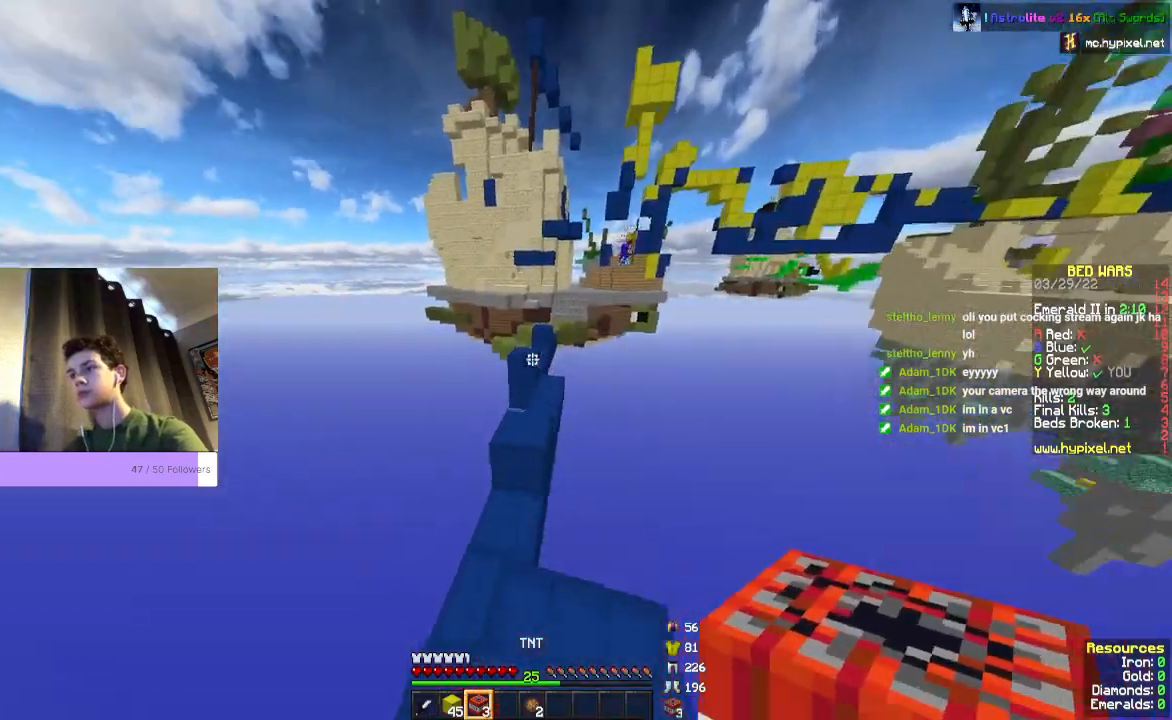
{"keys": ["w"], "mouse": [], "events": []}
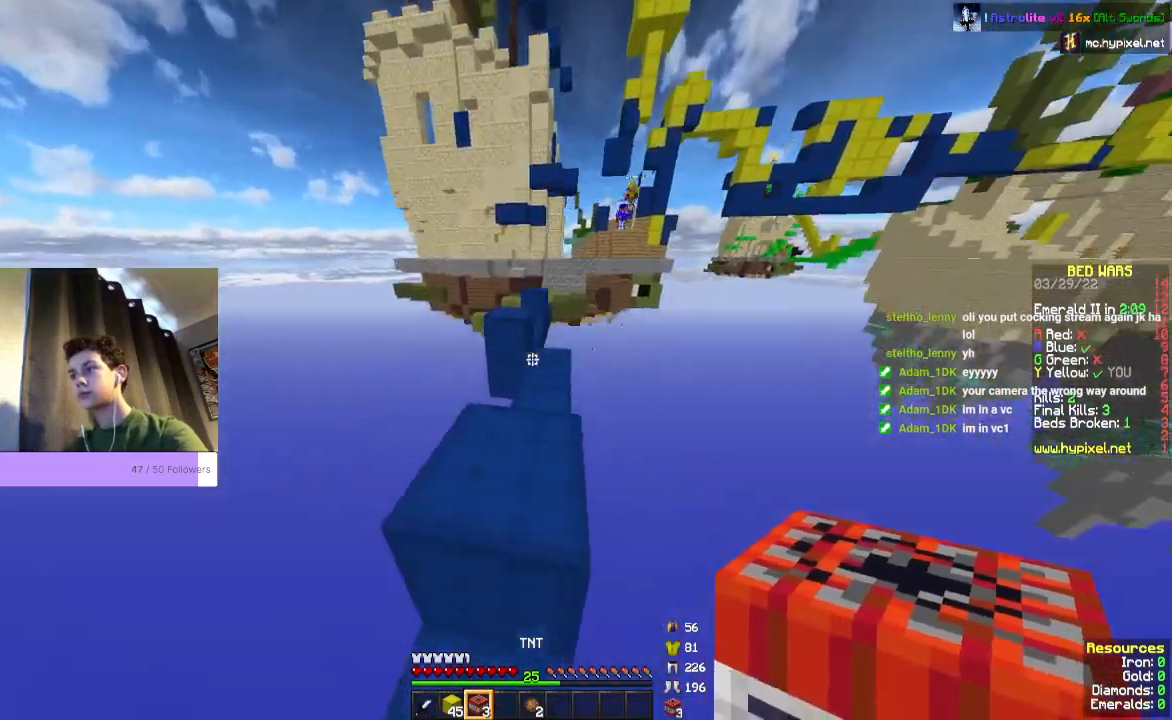
{"keys": [], "mouse": [], "events": [[400, "w", "up"]]}
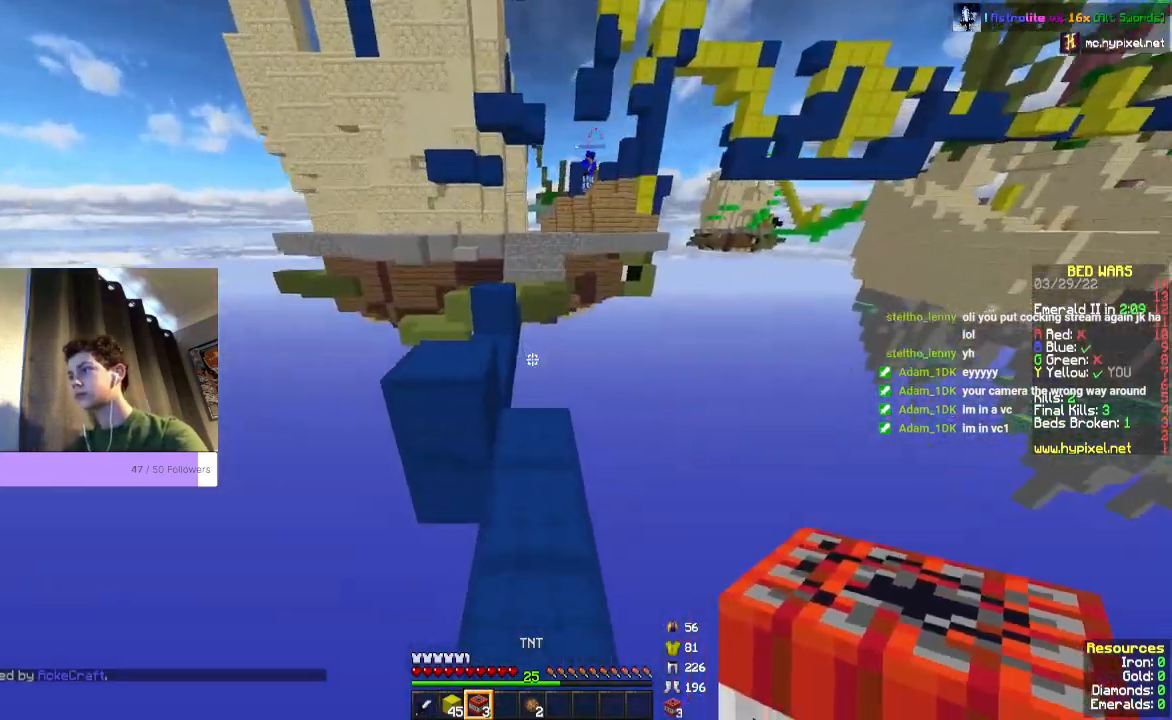
{"keys": [], "mouse": [], "events": [[100, "w", "down"], [300, "w", "up"]]}
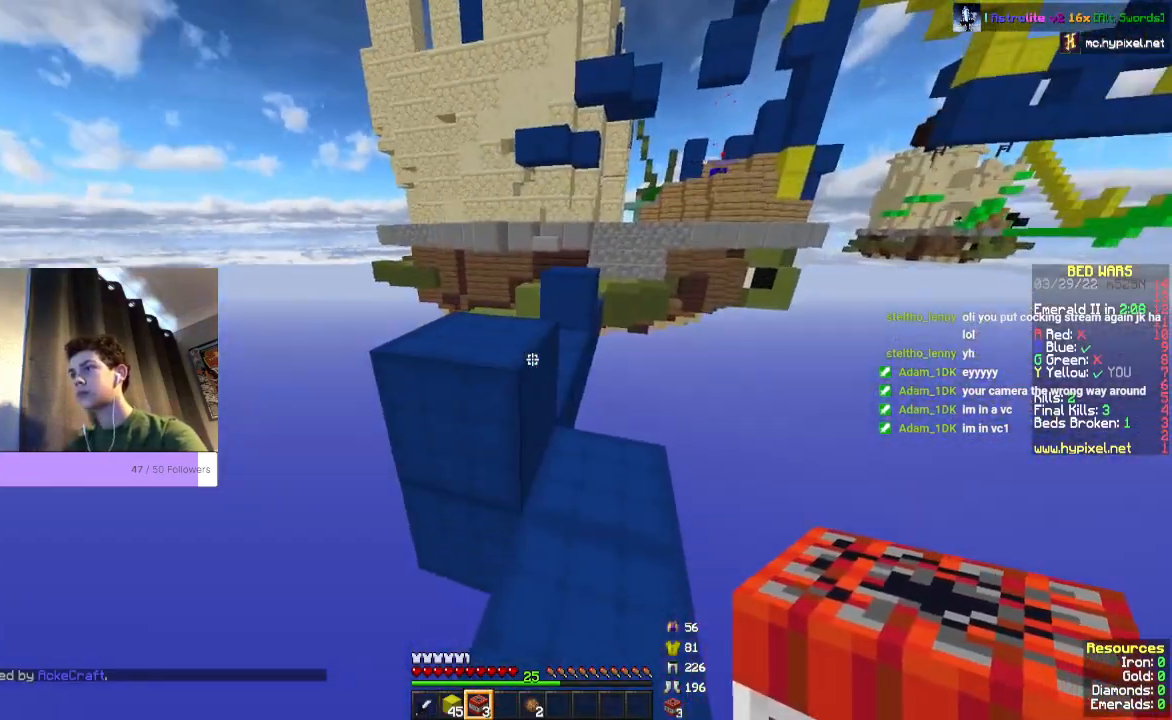
{"keys": ["w"], "mouse": [], "events": [[133, "w", "down"], [167, "space", "down"], [400, "space", "up"]]}
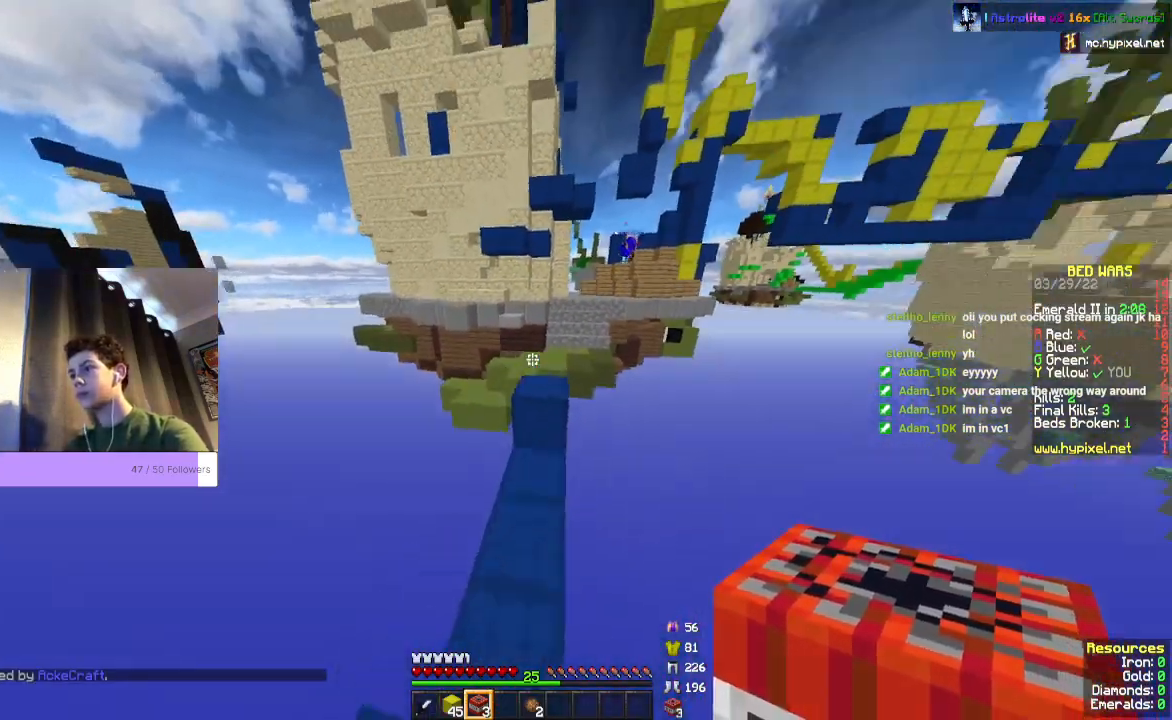
{"keys": ["space", "w"], "mouse": [], "events": [[433, "space", "down"]]}
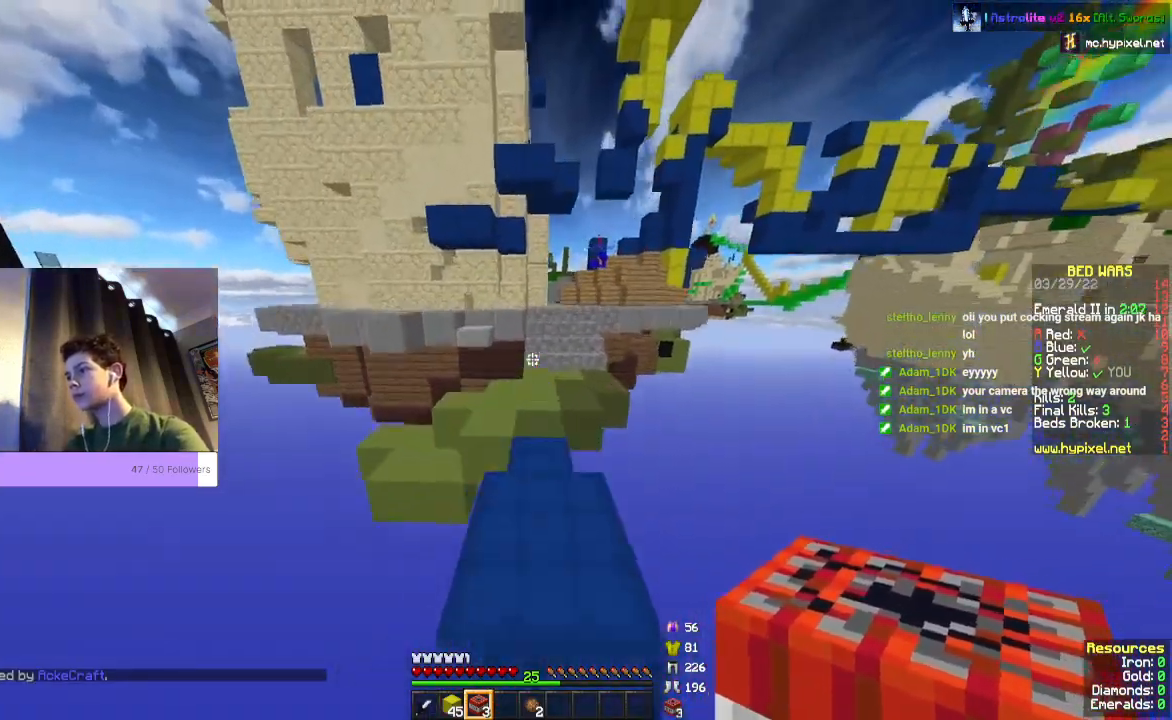
{"keys": ["space", "w"], "mouse": [], "events": [[133, "space", "up"], [367, "space", "down"]]}
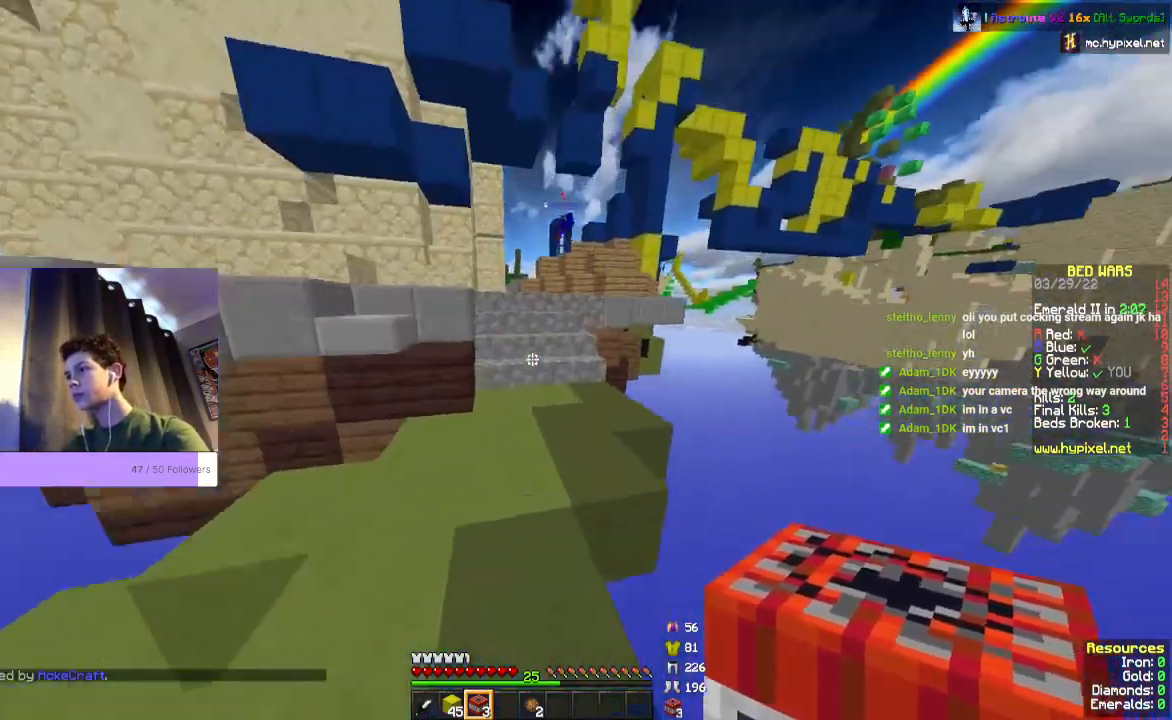
{"keys": ["space", "w"], "mouse": [], "events": []}
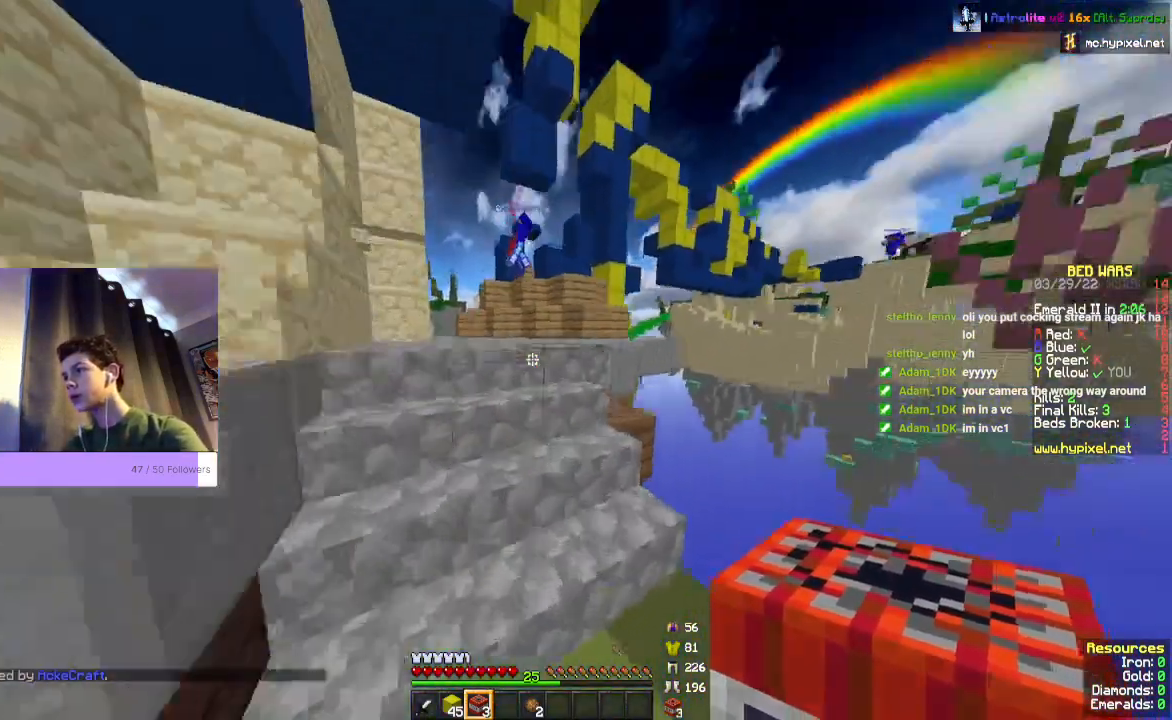
{"keys": ["space", "w"], "mouse": [], "events": []}